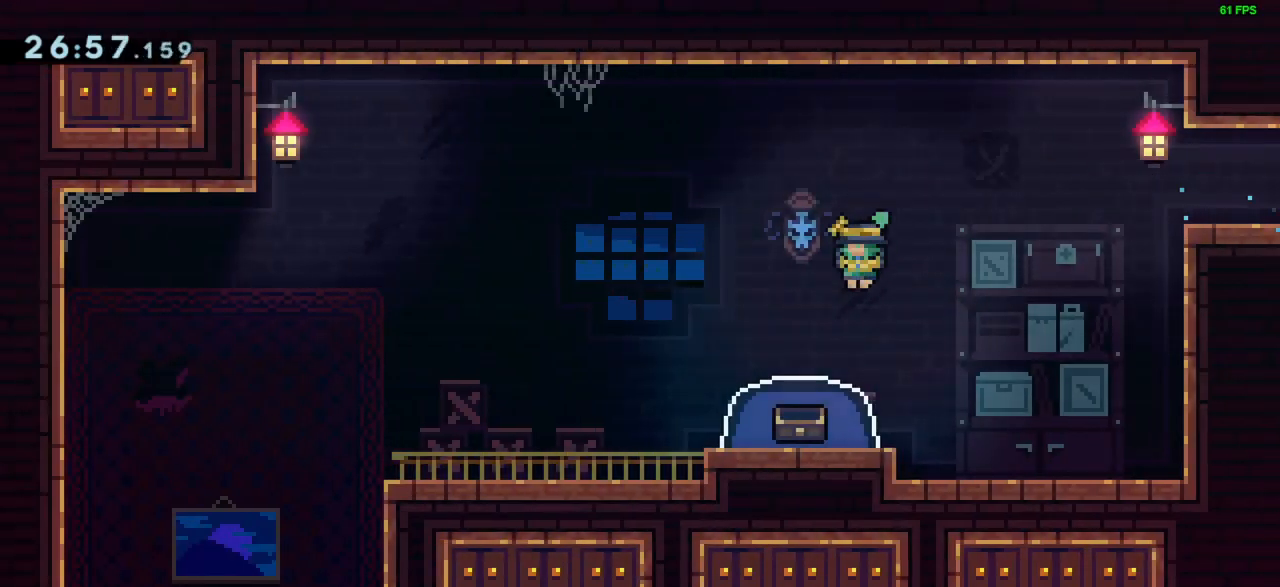
Gameplay with keyboard; each line is a JSON object with the keys held at the frame after it. "events" lists presses ("down") and releases ("up") of "dash", "demo", "down", "grab", "jump", "left", "right" and "up" between this image and that frame as [ms after this image, input, new state], when the widget could be followed in between. No other keys are recorded. Mouse input is not recorded. Key names are as the overlay labels them; some are game actions (e.g. jump) rather than physical keys.
{"keys": [], "events": [[50, "down", "down"], [50, "jump", "up"], [100, "dash", "down"], [100, "left", "up"], [233, "dash", "up"], [333, "down", "up"]]}
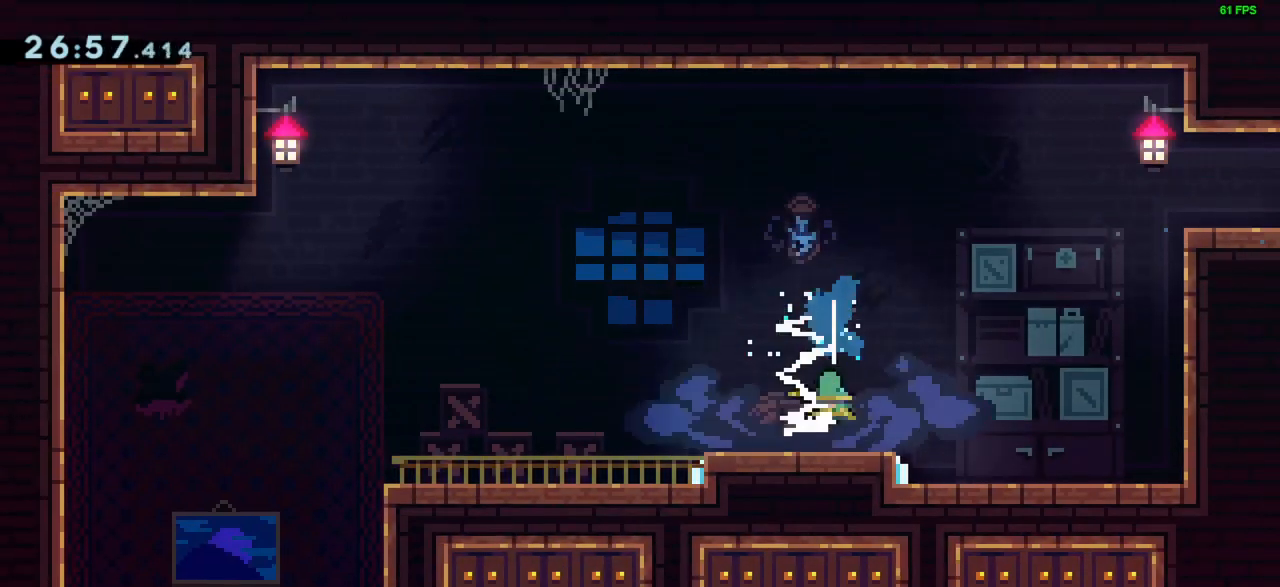
{"keys": [], "events": []}
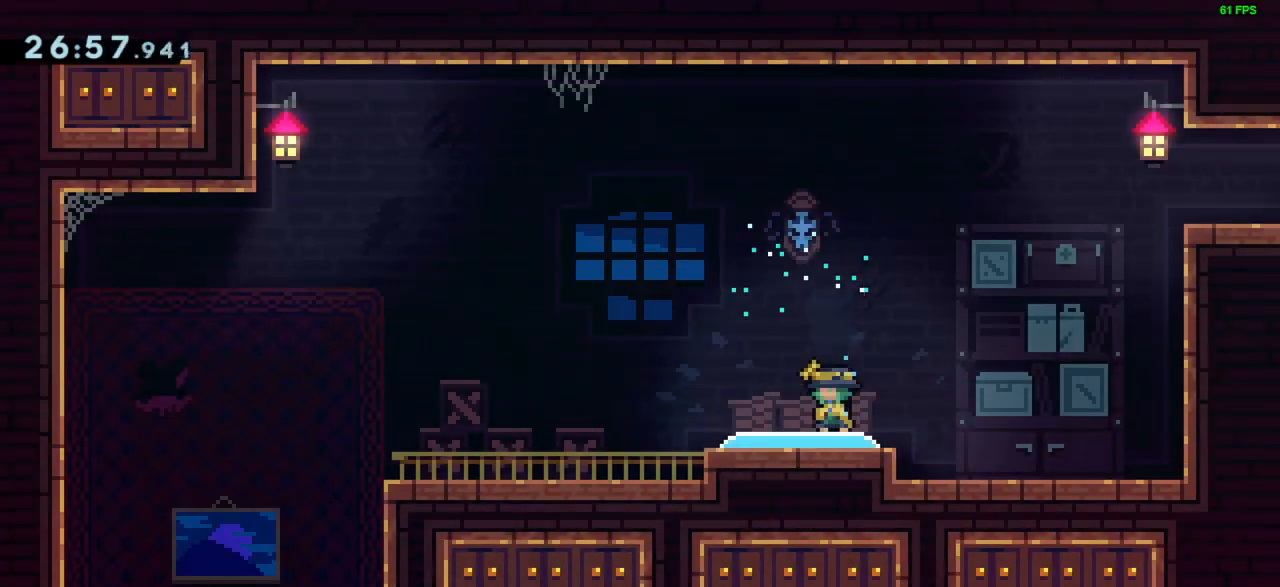
{"keys": [], "events": []}
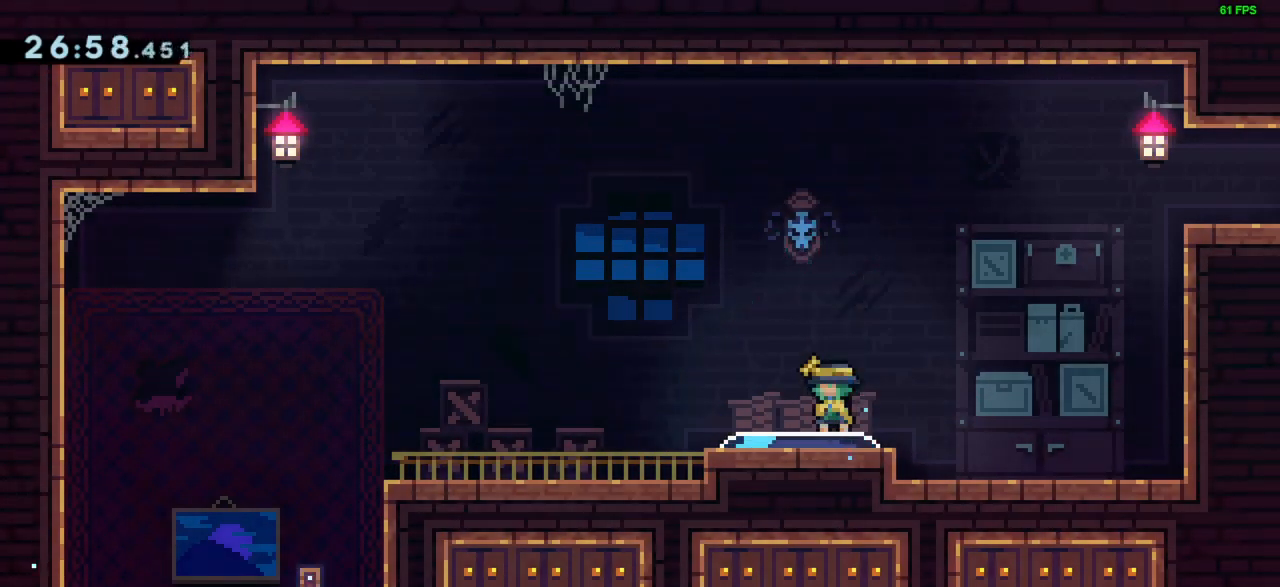
{"keys": [], "events": []}
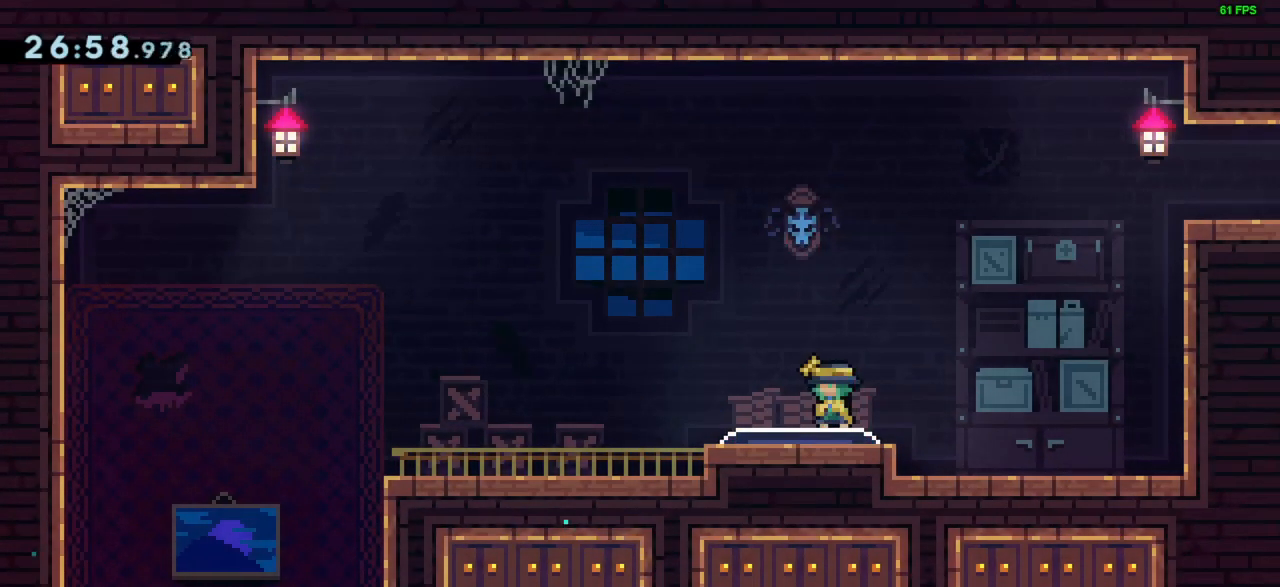
{"keys": [], "events": []}
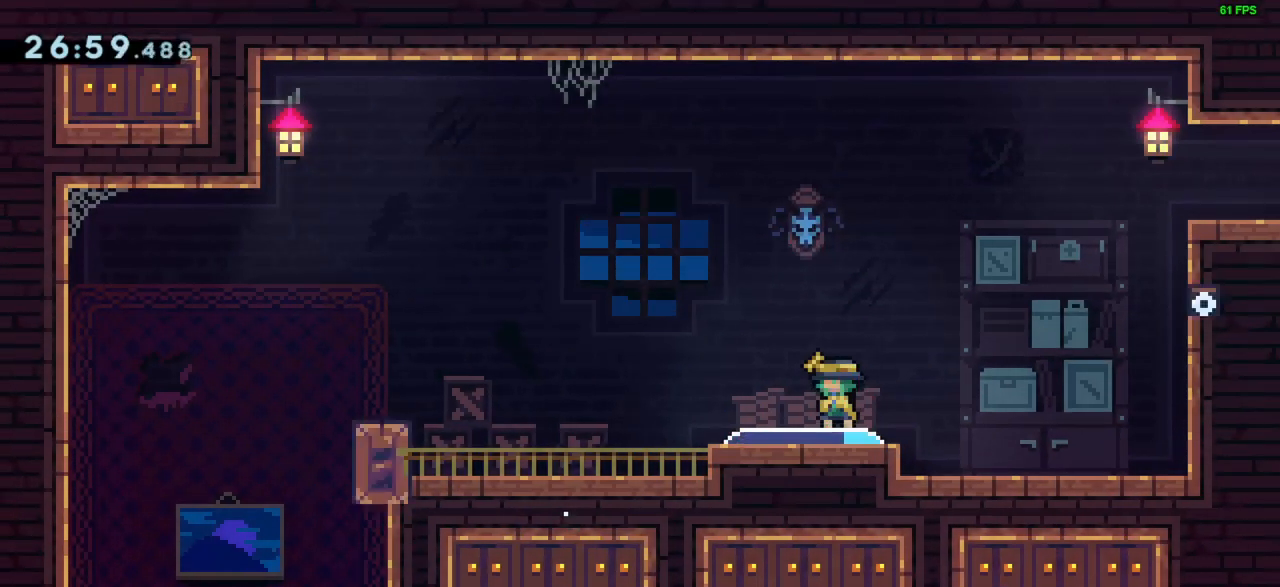
{"keys": [], "events": []}
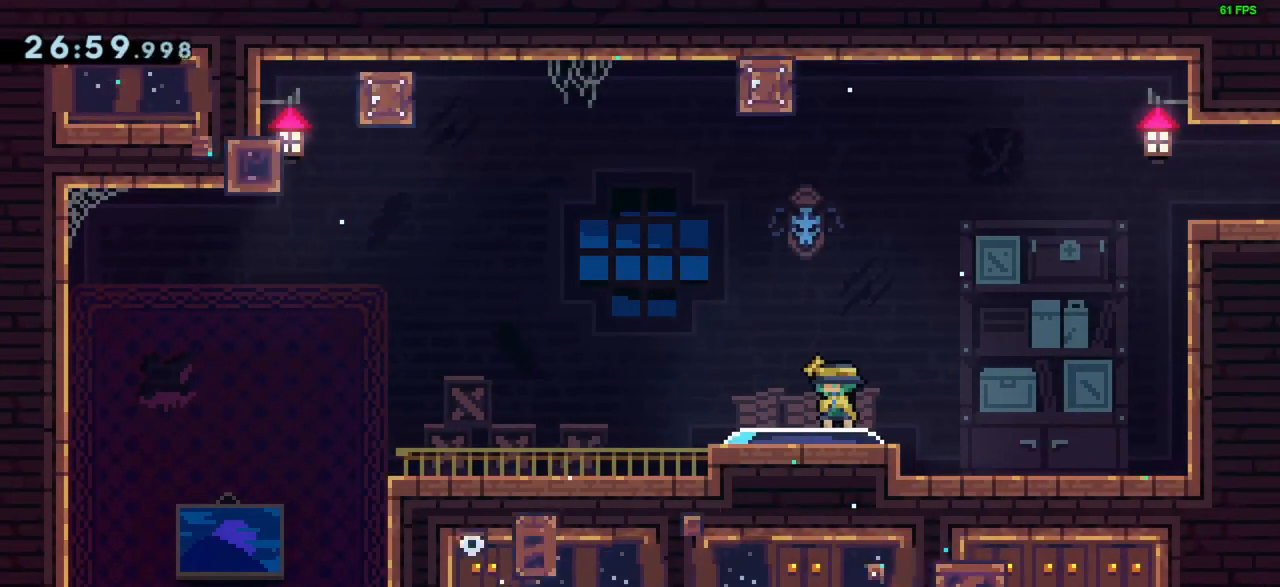
{"keys": [], "events": []}
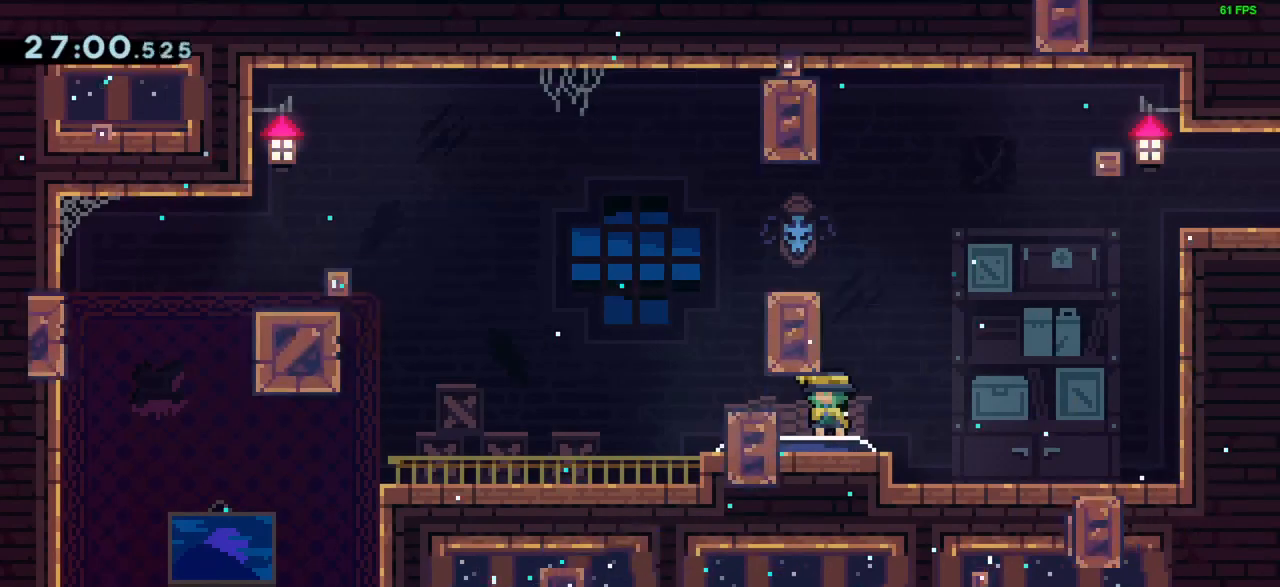
{"keys": [], "events": []}
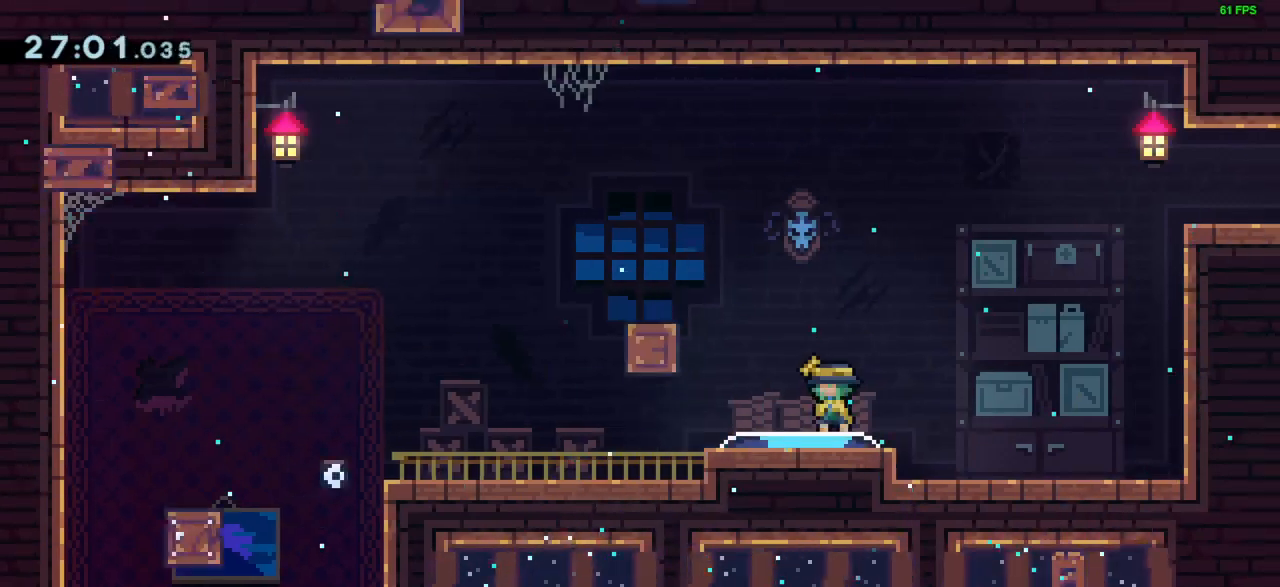
{"keys": ["jump", "right"], "events": [[217, "left", "down"], [267, "dash", "down"], [317, "right", "down"], [367, "dash", "up"], [367, "left", "up"], [417, "jump", "down"]]}
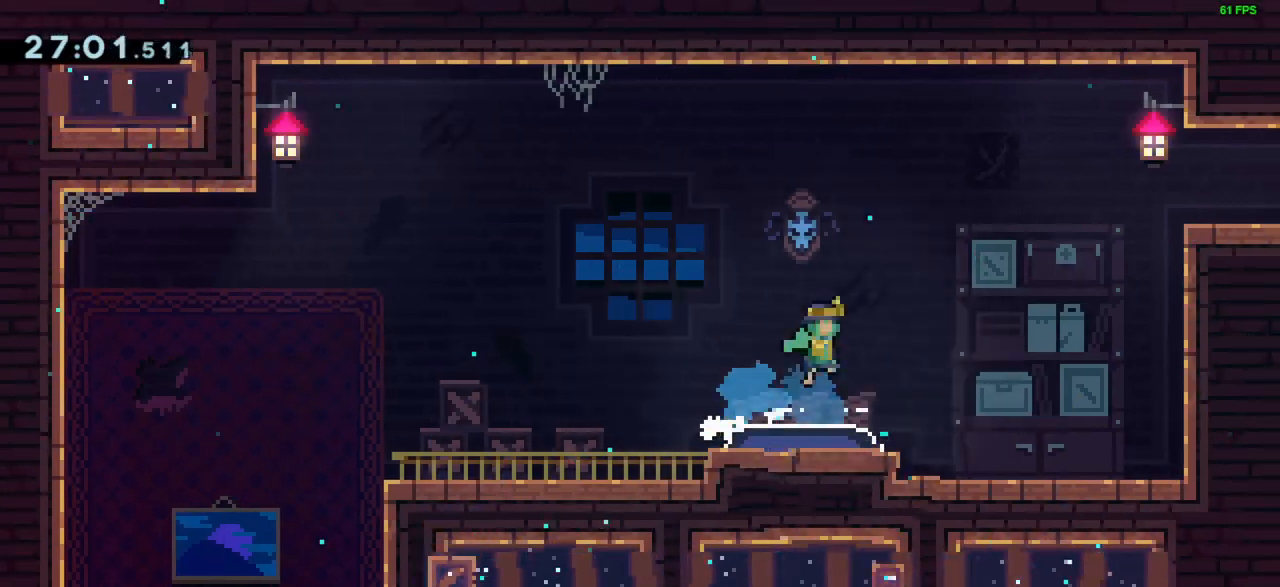
{"keys": ["grab", "right", "up"], "events": [[233, "dash", "down"], [283, "jump", "up"], [283, "up", "down"], [417, "dash", "up"], [467, "grab", "down"]]}
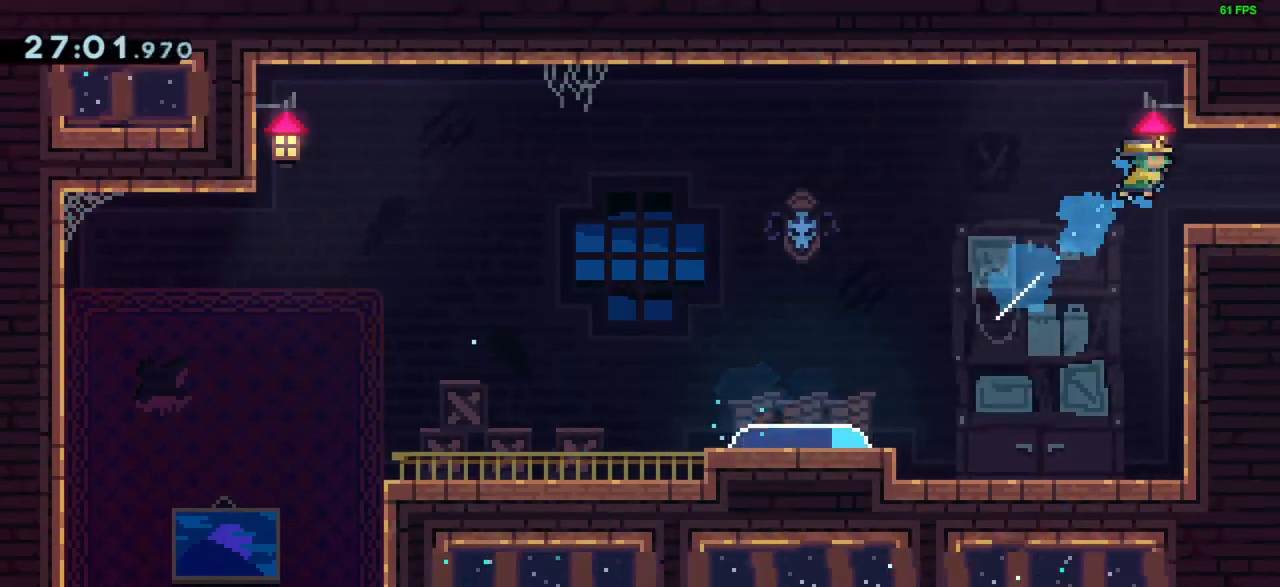
{"keys": ["right"], "events": [[67, "up", "up"], [167, "grab", "up"]]}
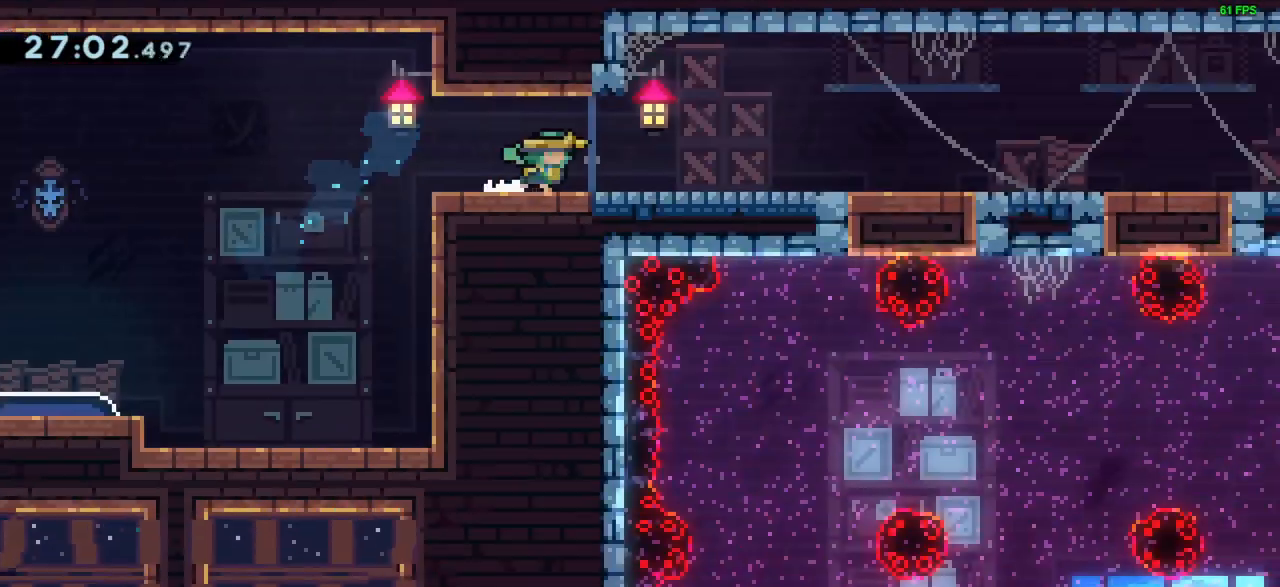
{"keys": ["right"], "events": []}
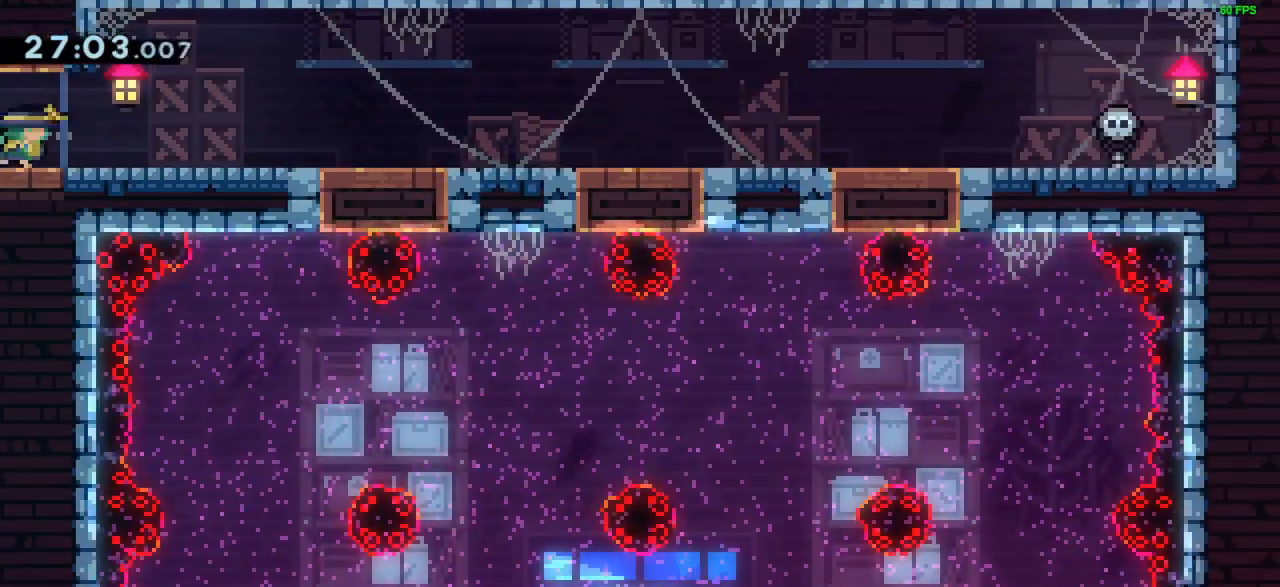
{"keys": ["right"], "events": [[100, "dash", "down"], [233, "dash", "up"], [333, "dash", "down"], [467, "dash", "up"]]}
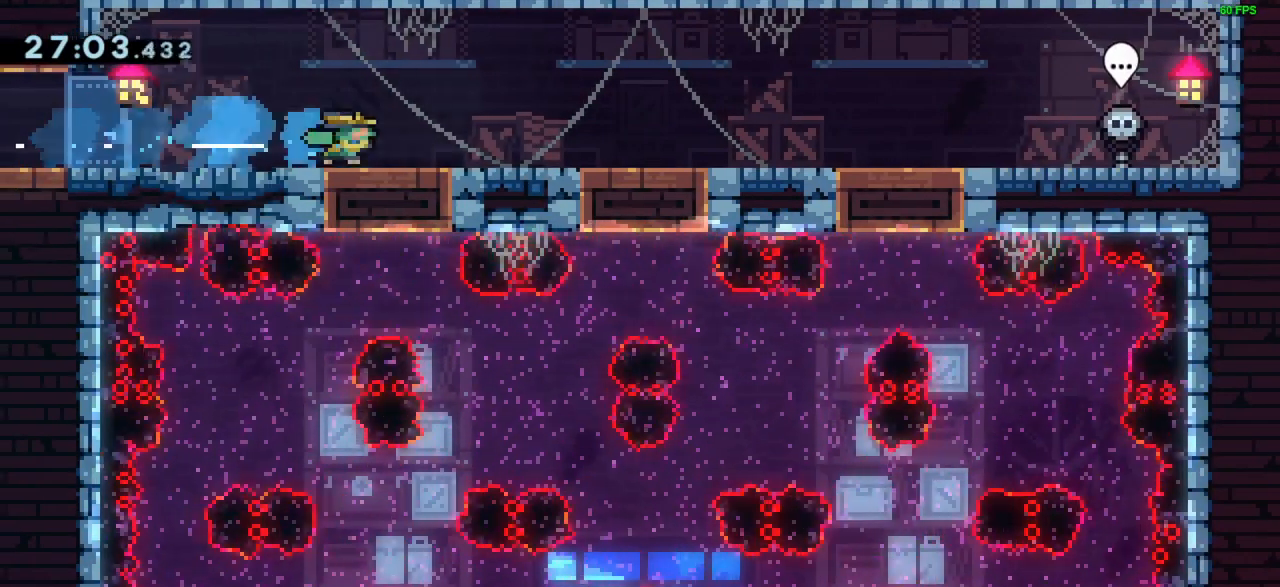
{"keys": ["right"], "events": [[67, "dash", "down"], [250, "dash", "up"]]}
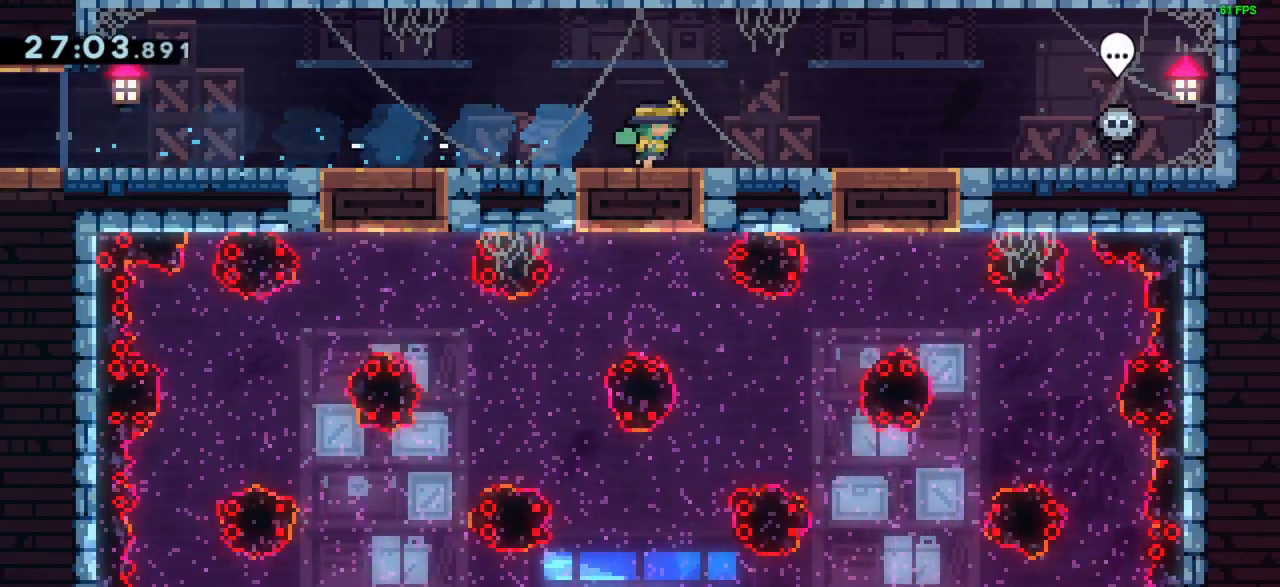
{"keys": ["left"], "events": [[233, "right", "up"], [467, "left", "down"]]}
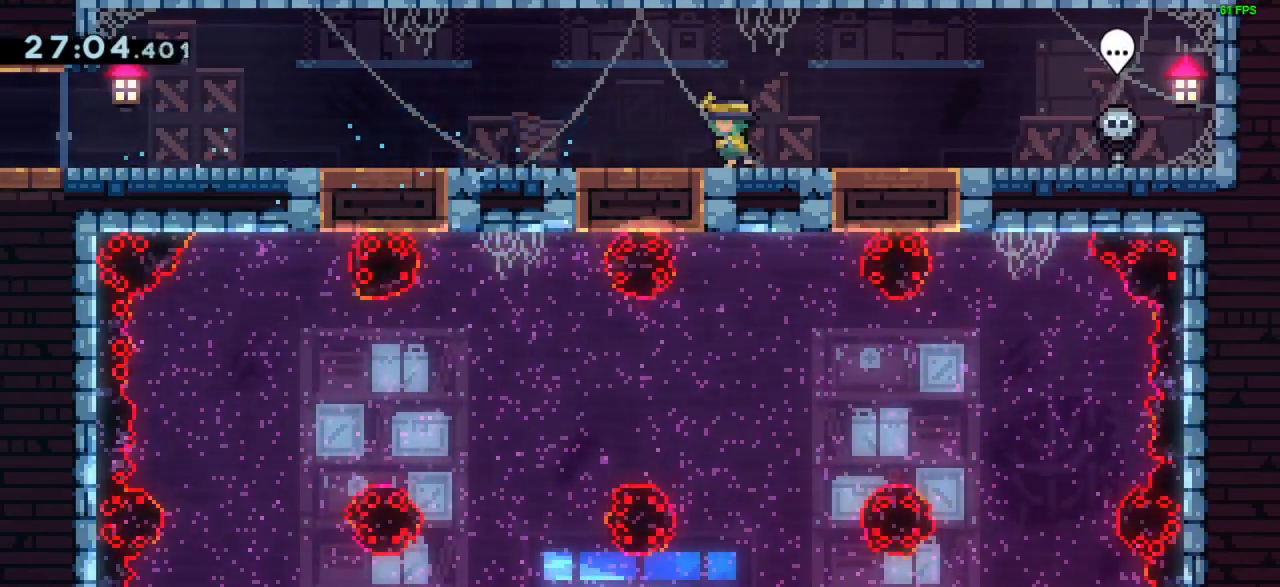
{"keys": ["dash", "down"], "events": [[183, "left", "up"], [483, "dash", "down"], [483, "down", "down"]]}
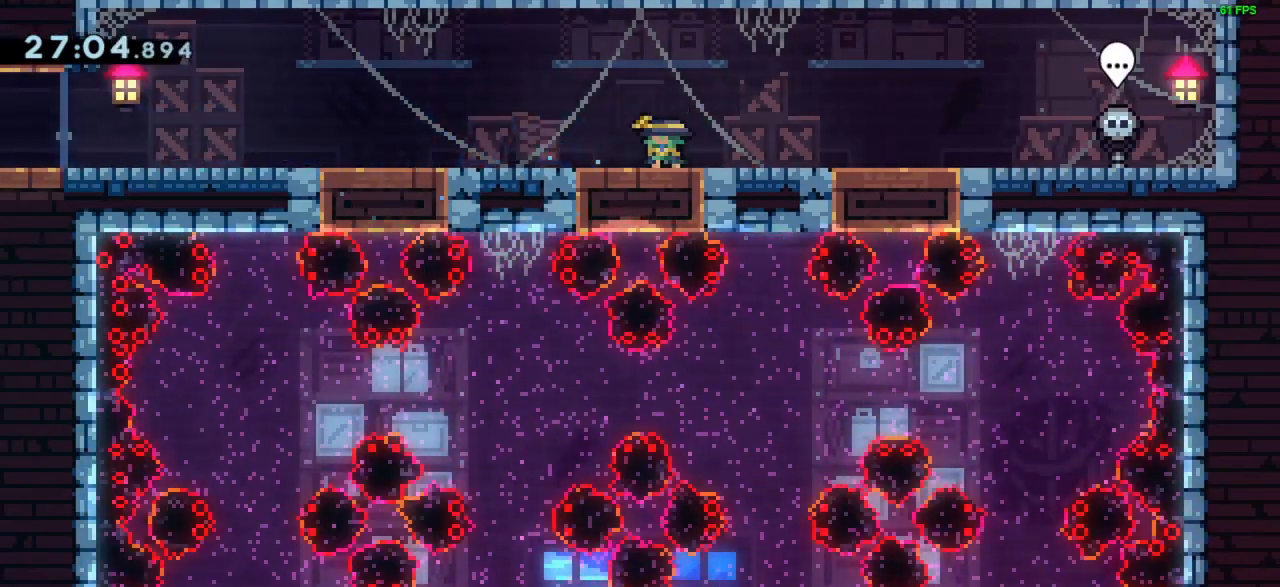
{"keys": ["right"], "events": [[117, "down", "up"], [167, "dash", "up"], [350, "right", "down"]]}
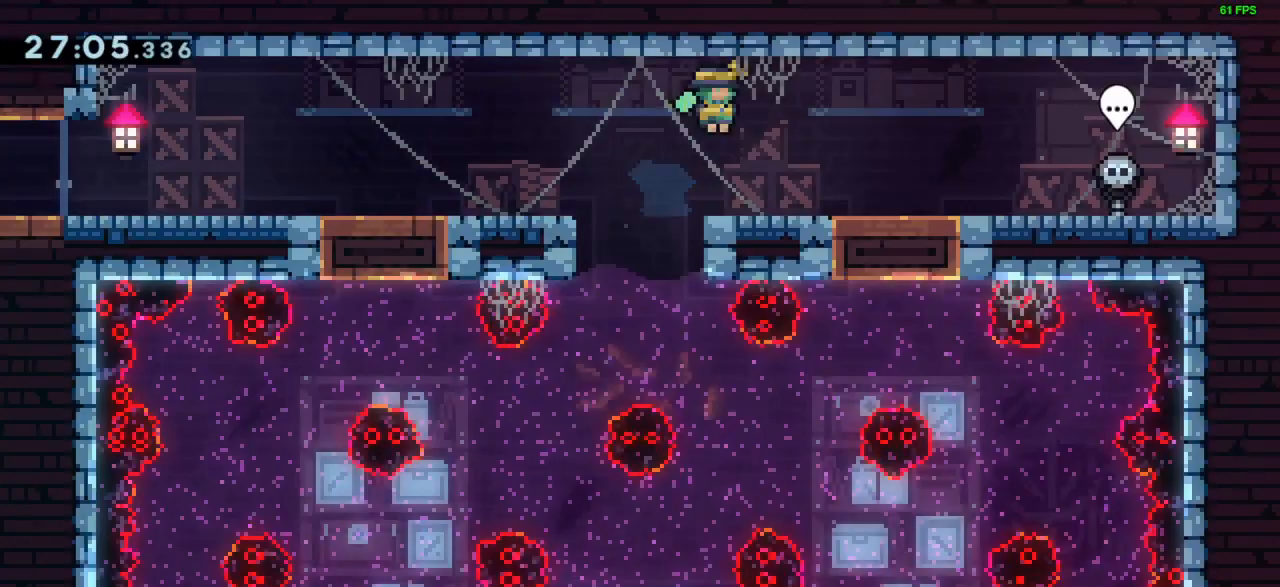
{"keys": [], "events": [[33, "right", "up"], [183, "left", "down"], [400, "left", "up"]]}
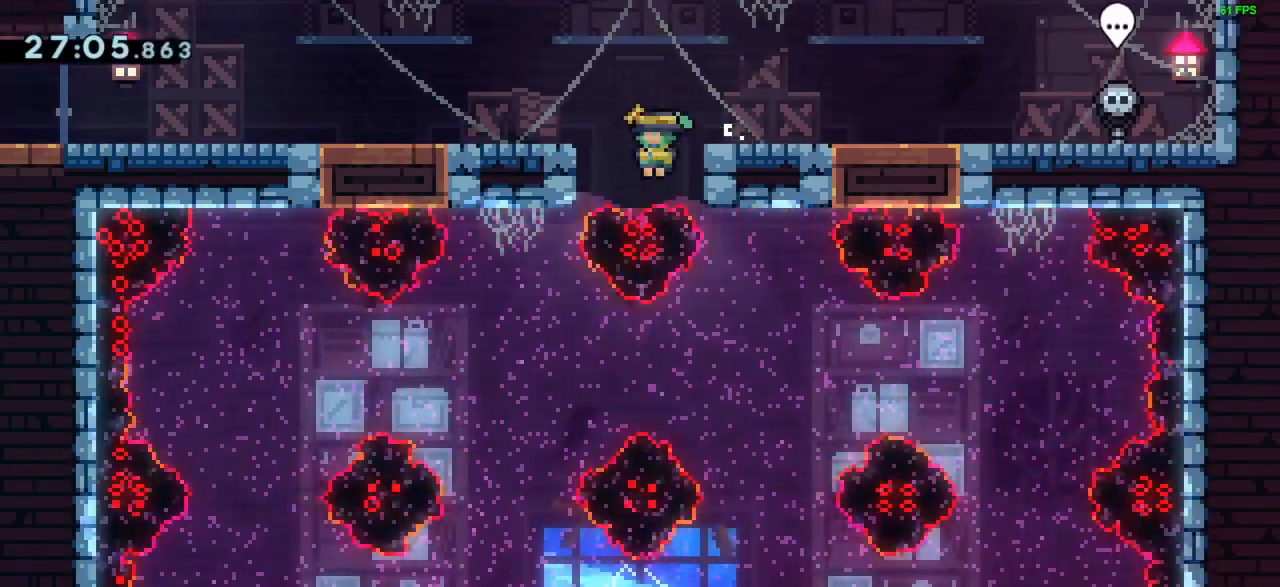
{"keys": [], "events": [[150, "right", "down"], [250, "right", "up"]]}
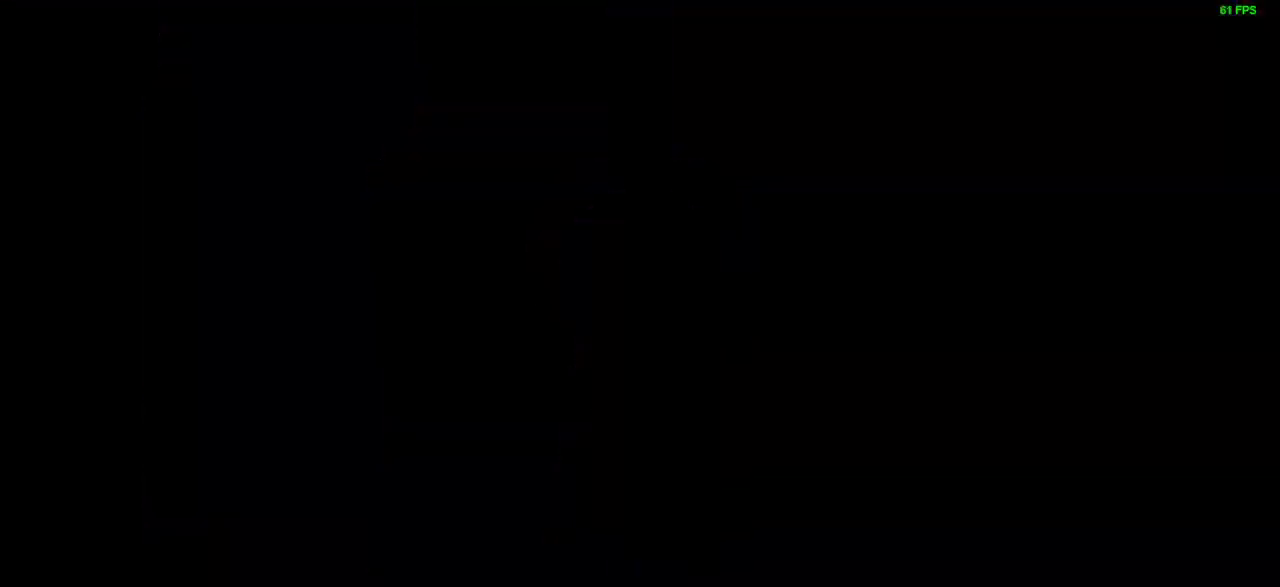
{"keys": ["right"], "events": [[450, "right", "down"]]}
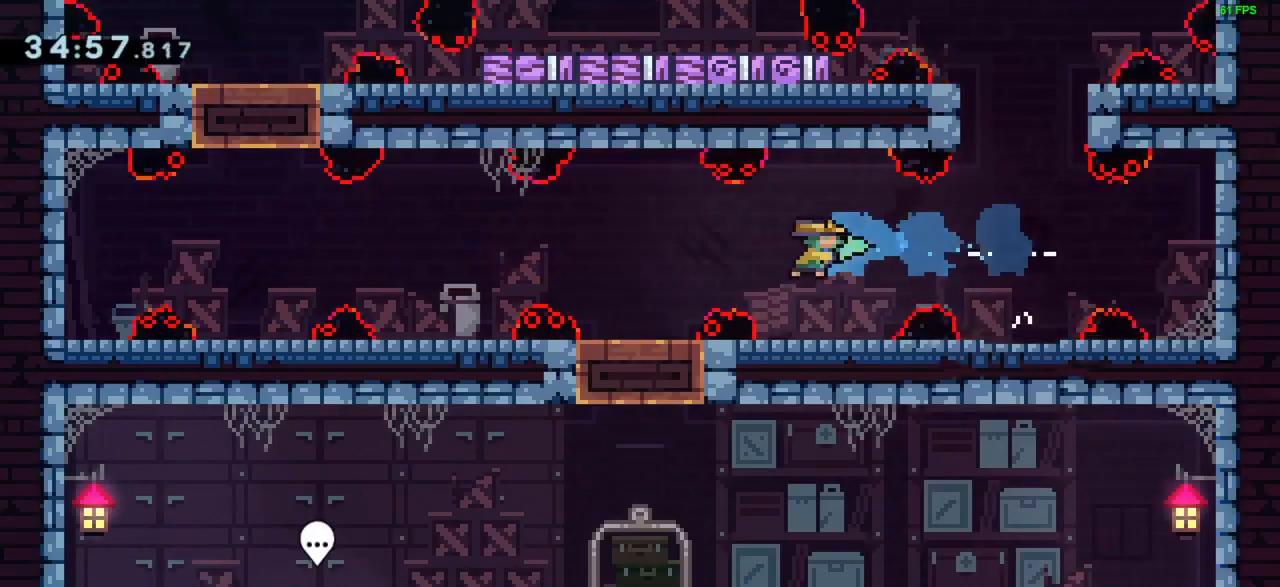
{"keys": [], "events": [[433, "right", "up"]]}
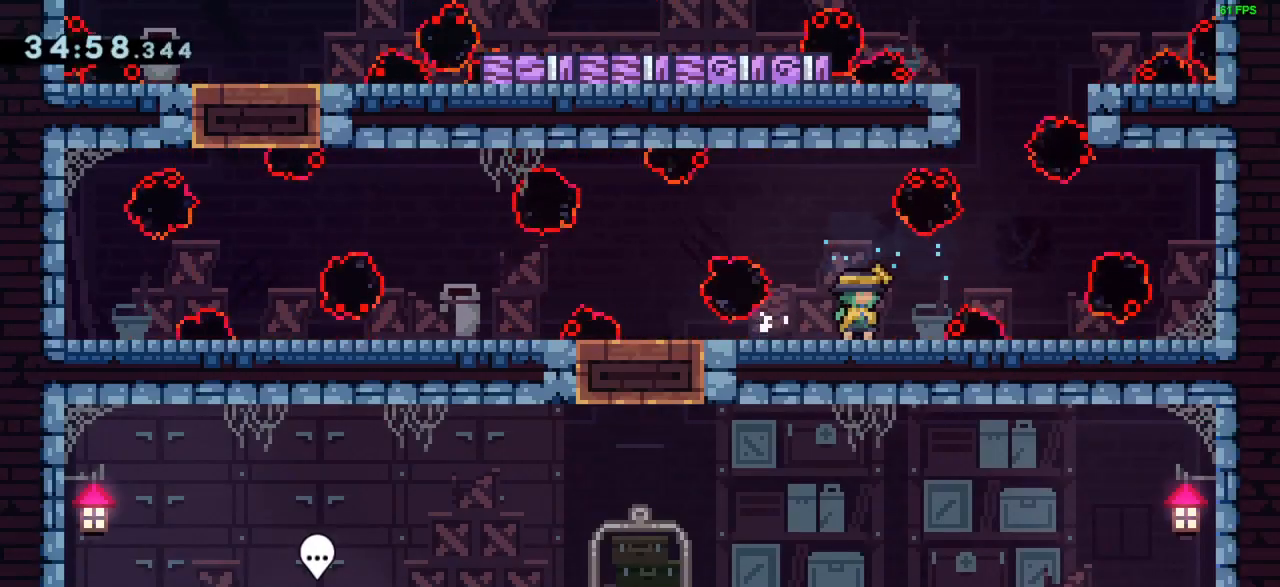
{"keys": [], "events": [[117, "right", "down"], [217, "right", "up"], [450, "left", "down"], [500, "left", "up"]]}
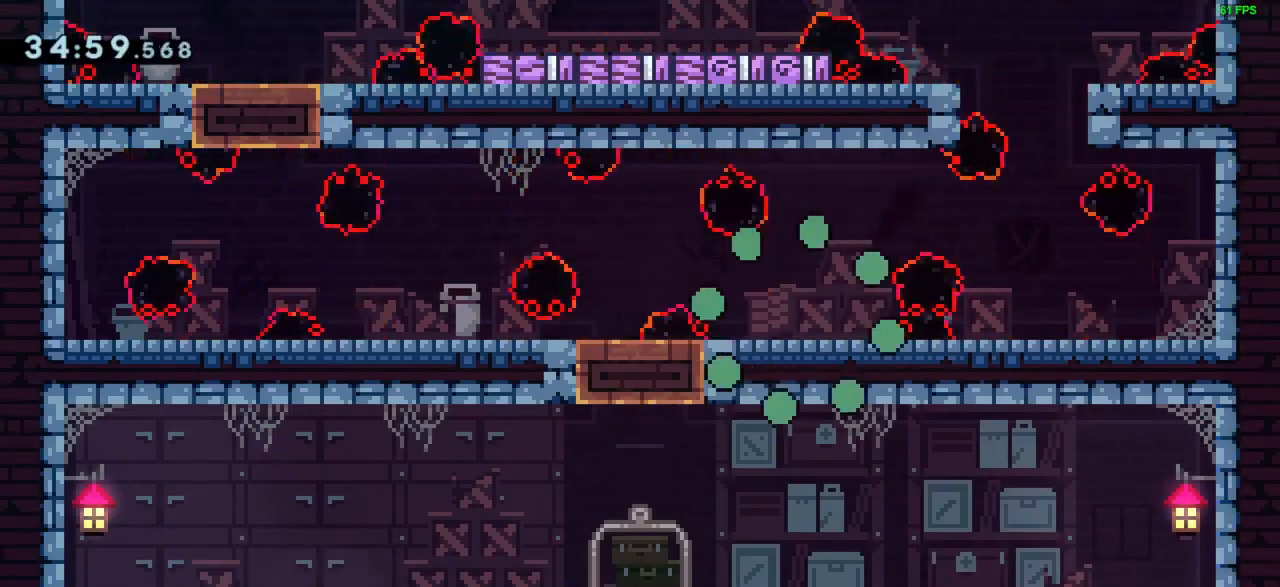
{"keys": [], "events": []}
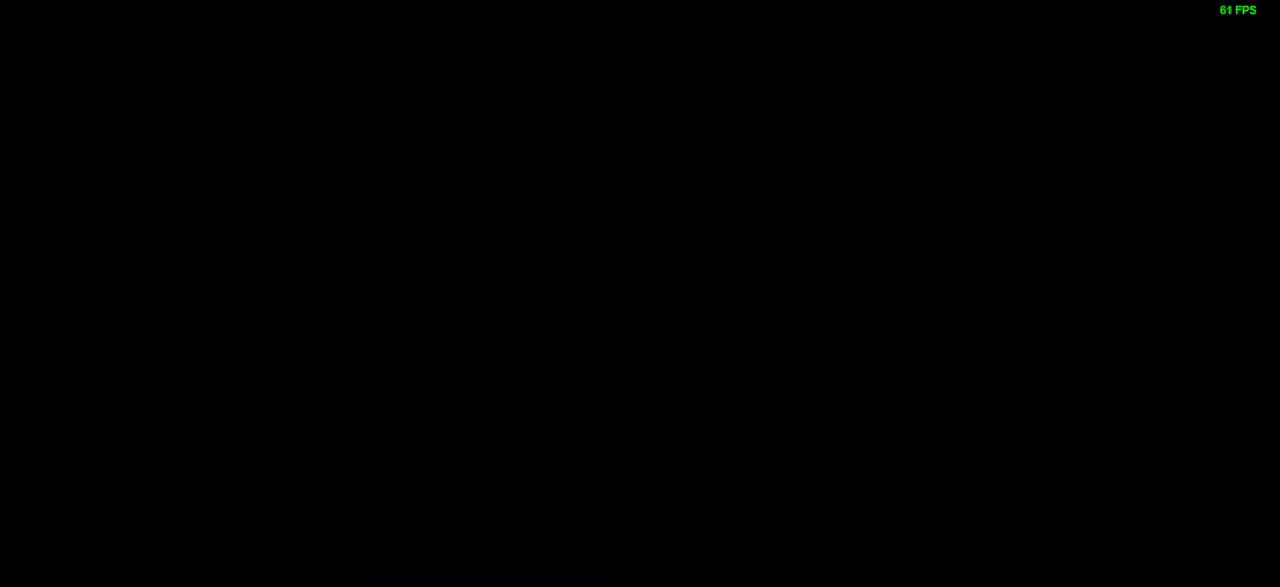
{"keys": [], "events": []}
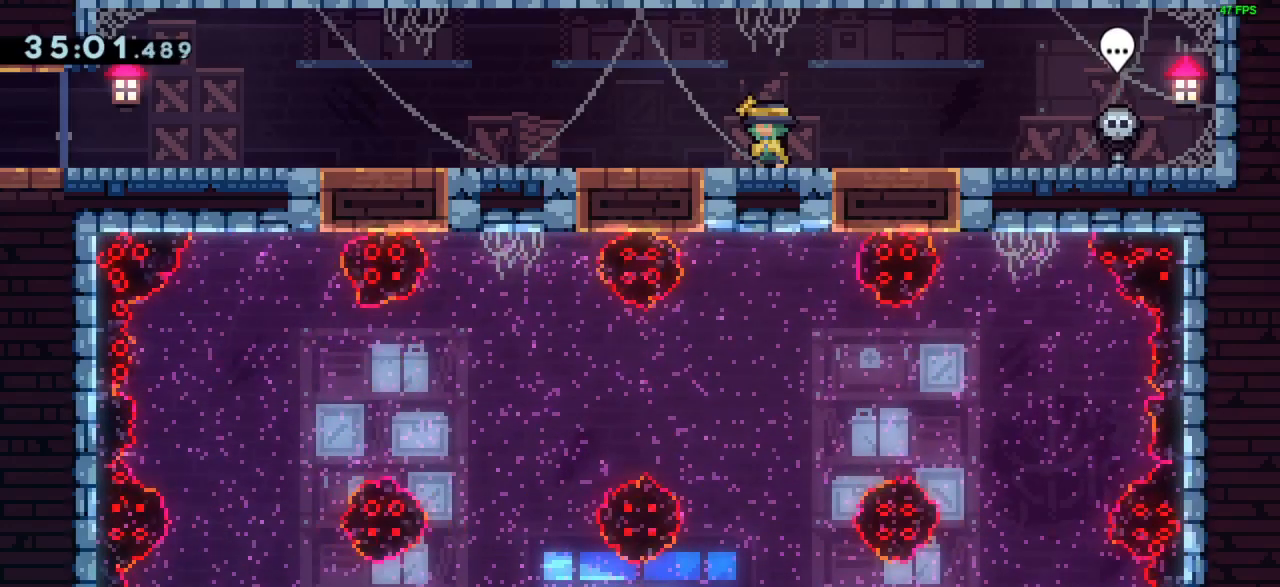
{"keys": ["right"], "events": [[267, "right", "down"]]}
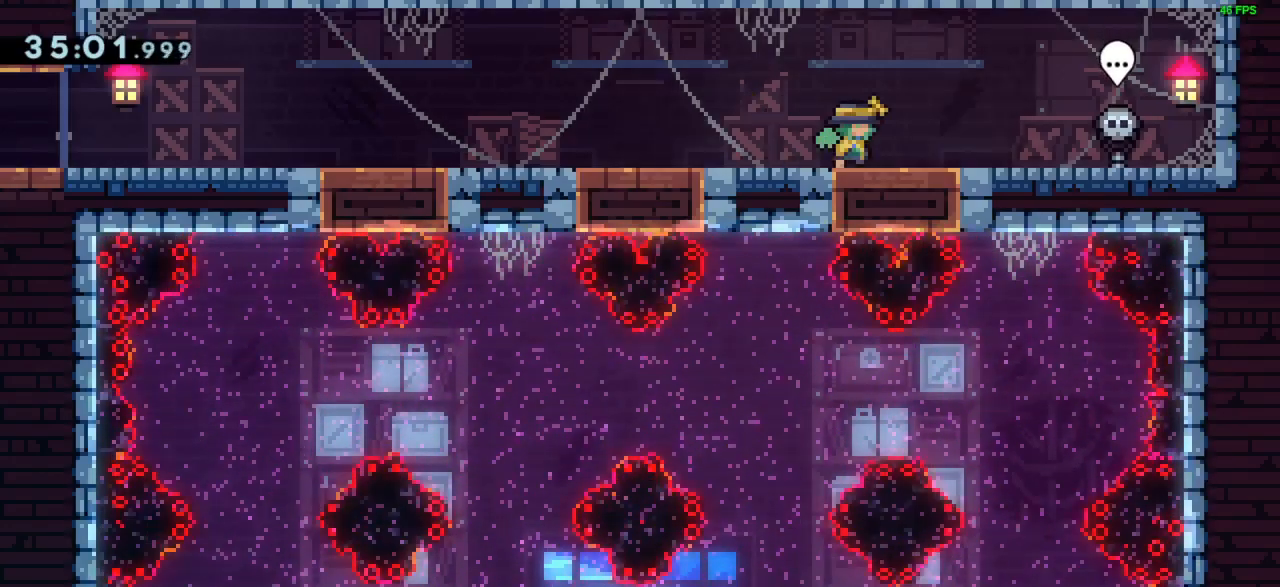
{"keys": [], "events": [[83, "dash", "down"], [133, "down", "down"], [133, "right", "up"], [283, "dash", "up"], [283, "down", "up"]]}
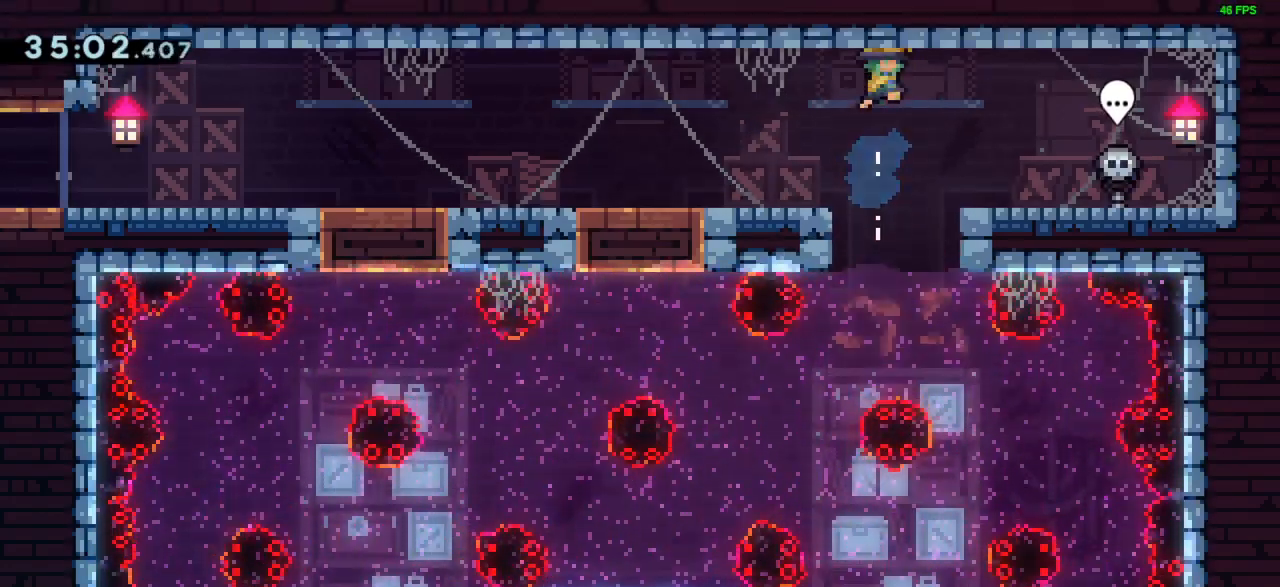
{"keys": ["dash", "down", "left"], "events": [[67, "down", "down"], [383, "left", "down"], [433, "dash", "down"]]}
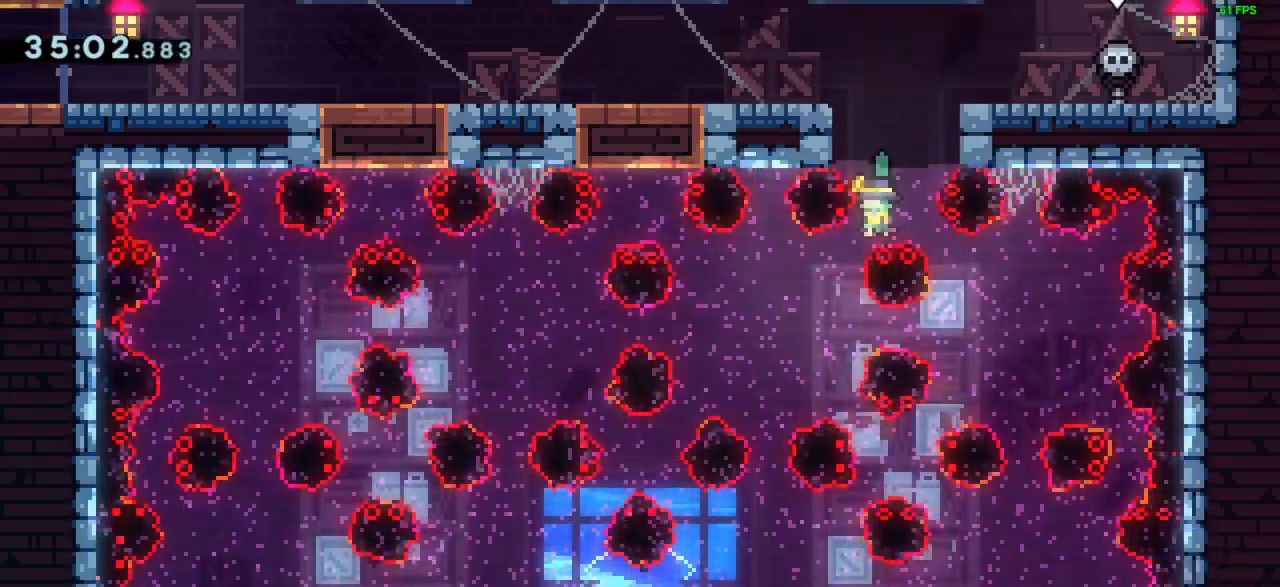
{"keys": ["down"], "events": [[83, "dash", "up"], [117, "left", "up"], [167, "dash", "down"], [350, "dash", "up"]]}
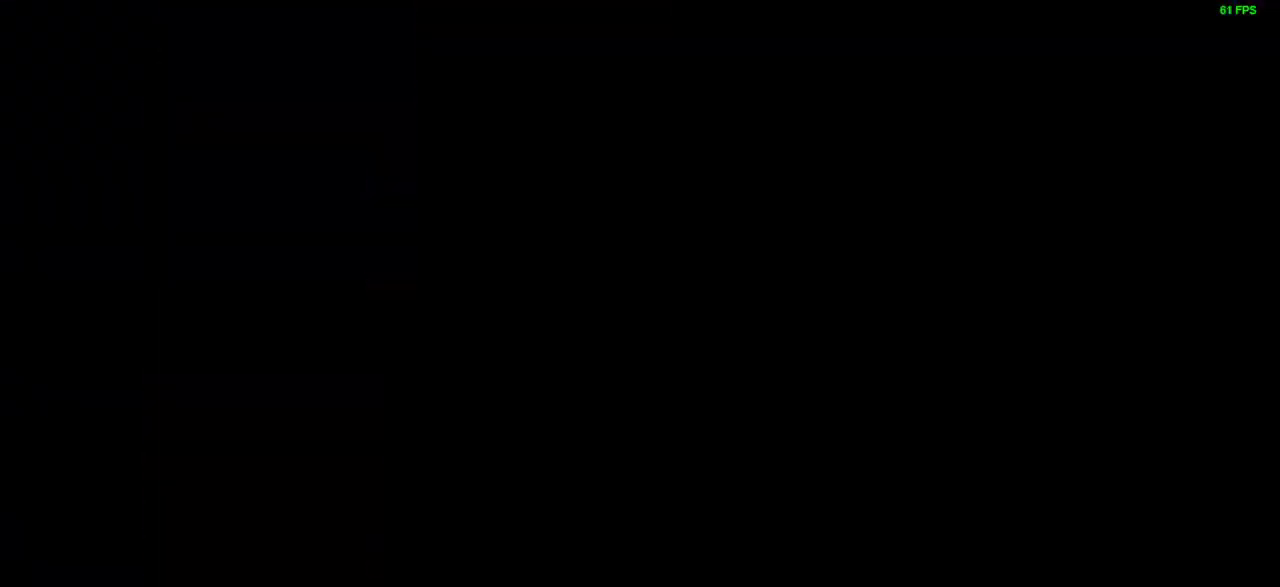
{"keys": ["right"], "events": [[50, "down", "up"], [500, "right", "down"]]}
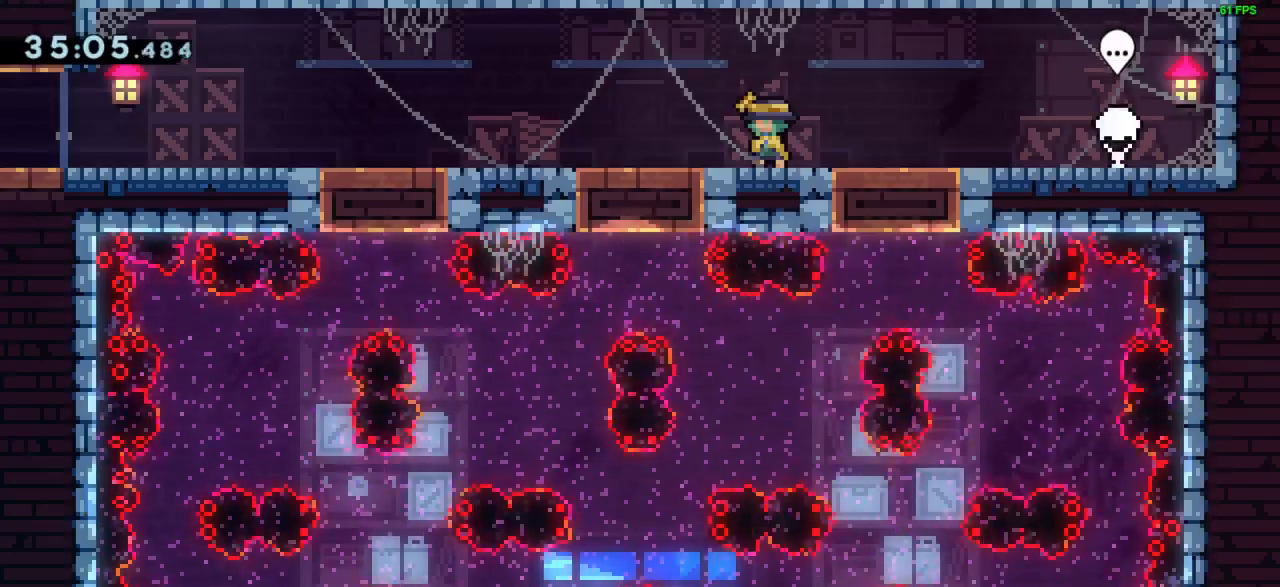
{"keys": [], "events": [[383, "right", "up"]]}
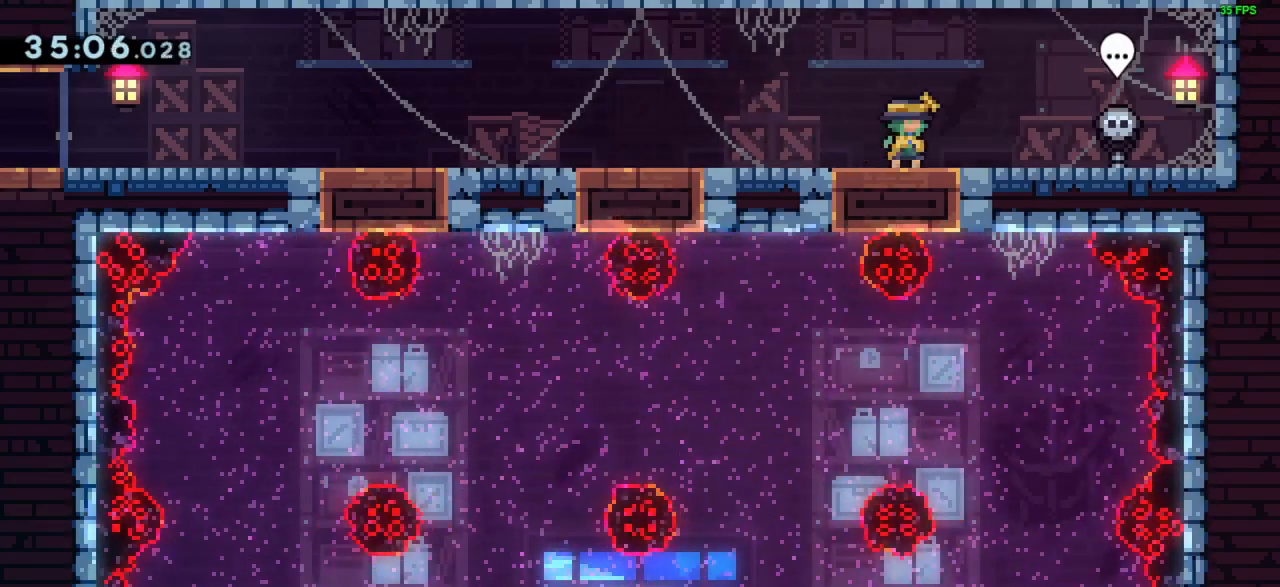
{"keys": [], "events": [[17, "down", "down"], [67, "dash", "down"], [217, "dash", "up"], [250, "down", "up"]]}